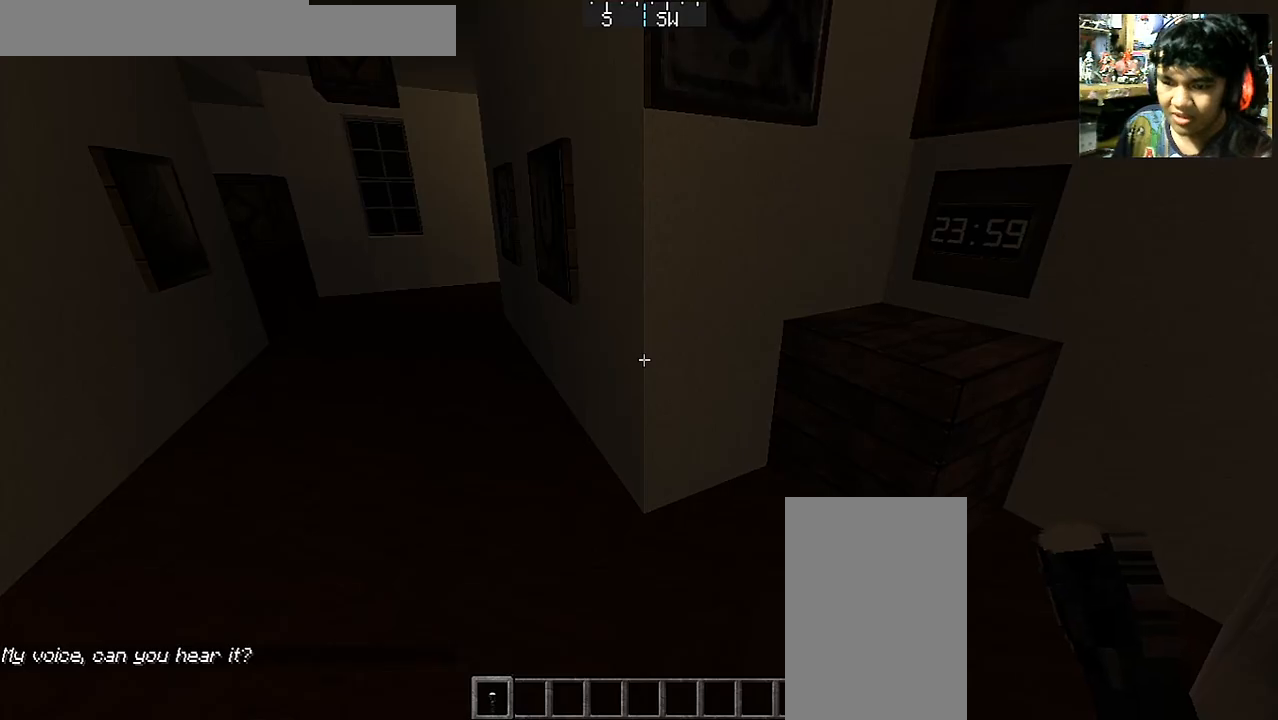
Gameplay with keyboard and mouse; each line is a JSON object with the keys and mouse buttons held at the frame after it. "events" lists presses ("down") and releases ("up") of "a", "d", "s", "space", "w", "mouse_left" and "mouse_right" between this image and that frame as [ms after this image, input, new state], when the widget could be followed in between. "mouse_left", "mouse_right" = the "left", "right" buttons of the "mouse" list. No other keys are recorded. Fast repeated clicks can show as one long hold. Mouse movement is not recorded.
{"keys": [], "mouse": [], "events": []}
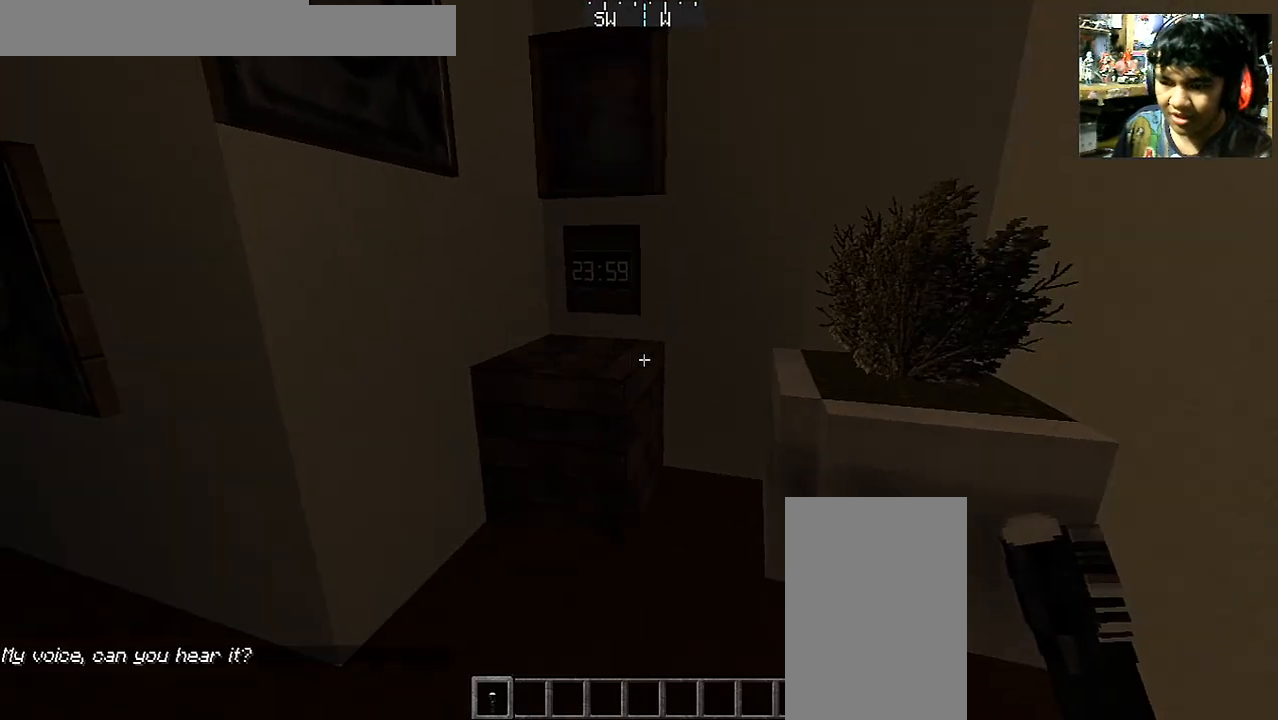
{"keys": ["a", "w"], "mouse": [], "events": [[100, "s", "down"], [250, "a", "down"], [350, "s", "up"], [500, "w", "down"]]}
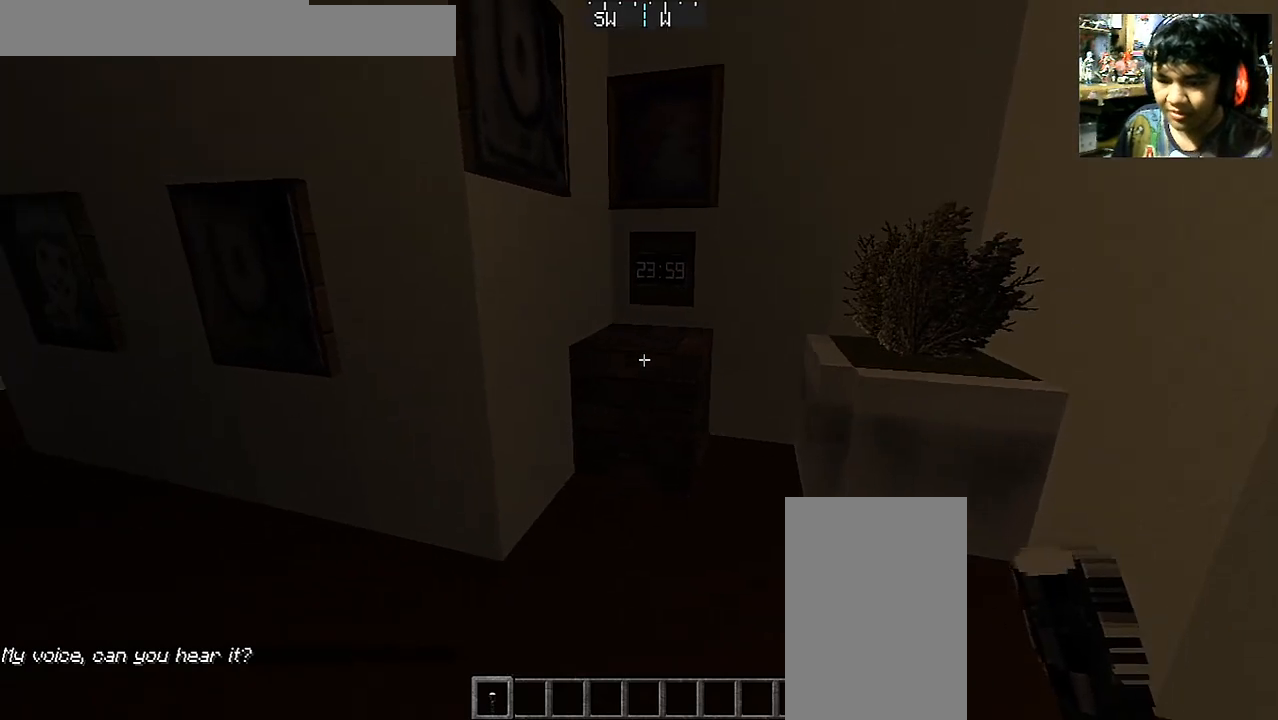
{"keys": [], "mouse": [], "events": [[50, "a", "up"], [250, "w", "up"]]}
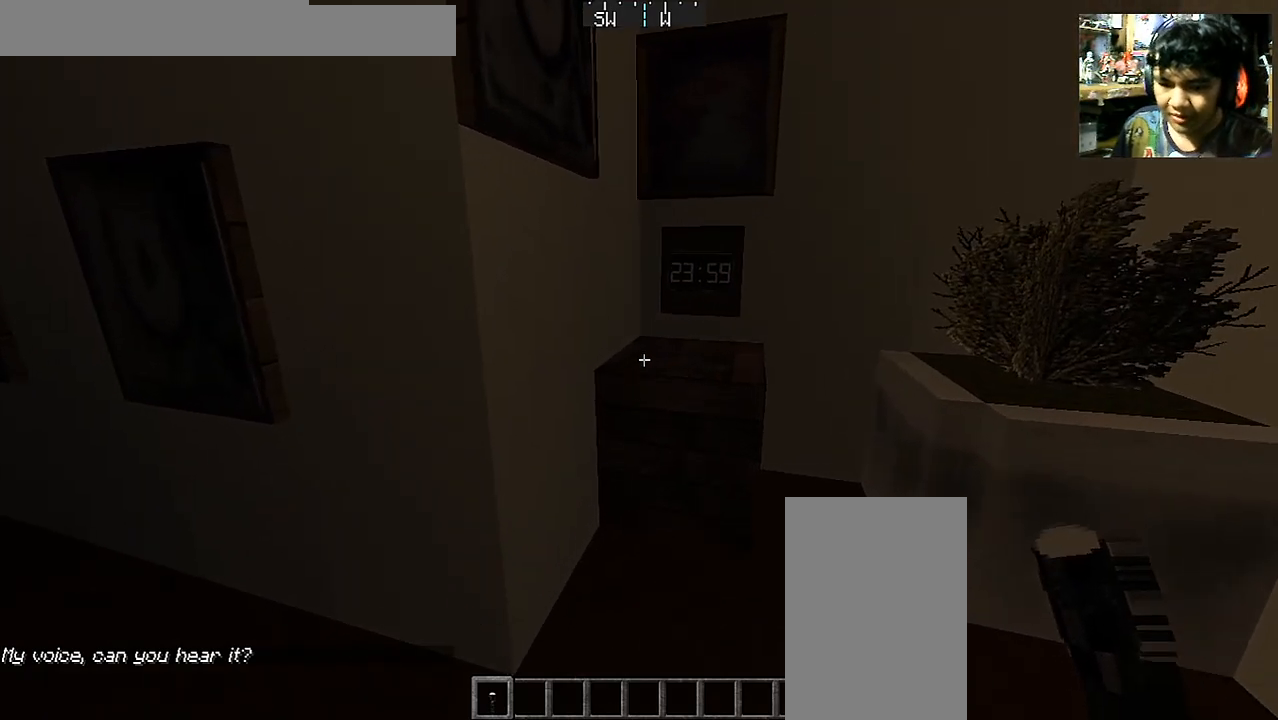
{"keys": [], "mouse": [], "events": []}
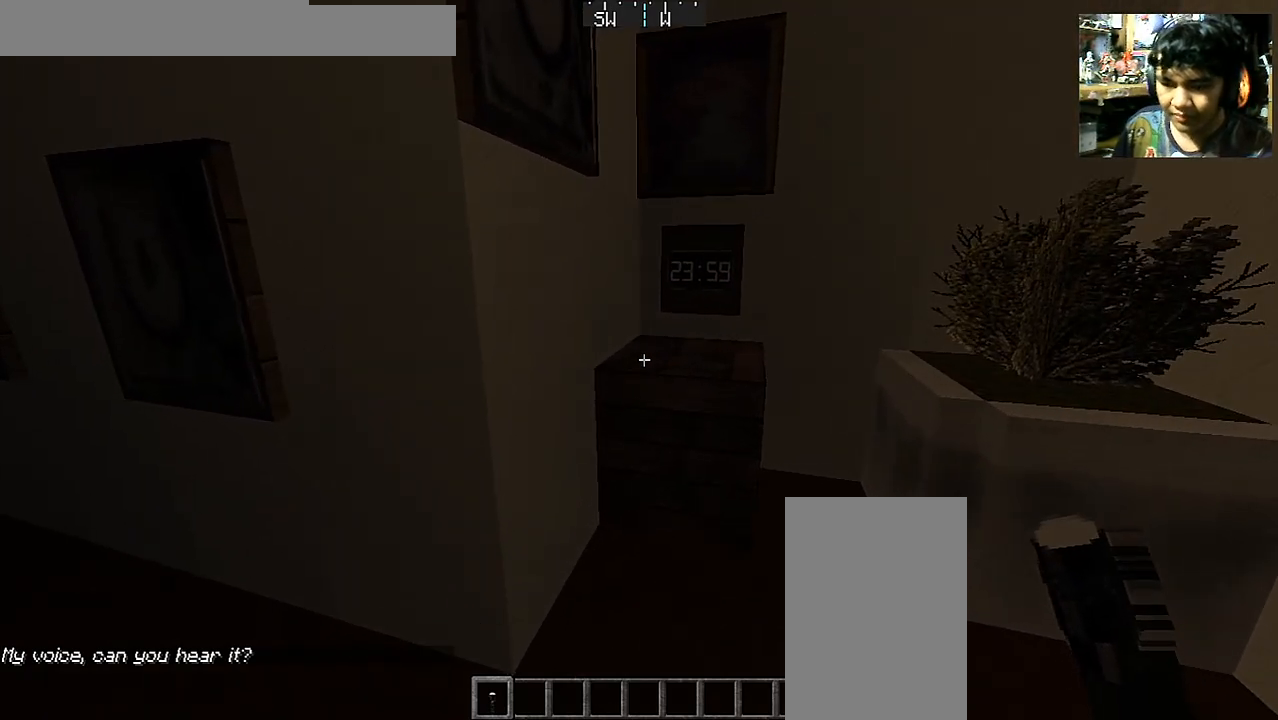
{"keys": [], "mouse": [], "events": []}
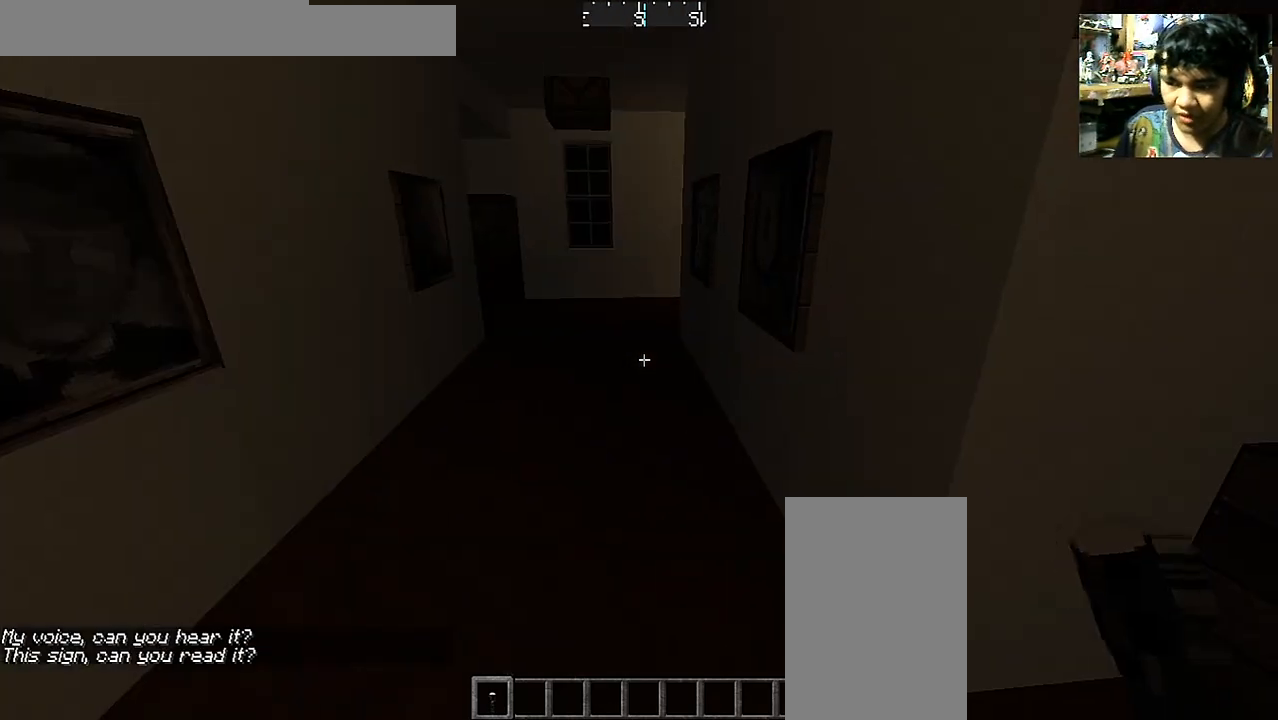
{"keys": [], "mouse": [], "events": []}
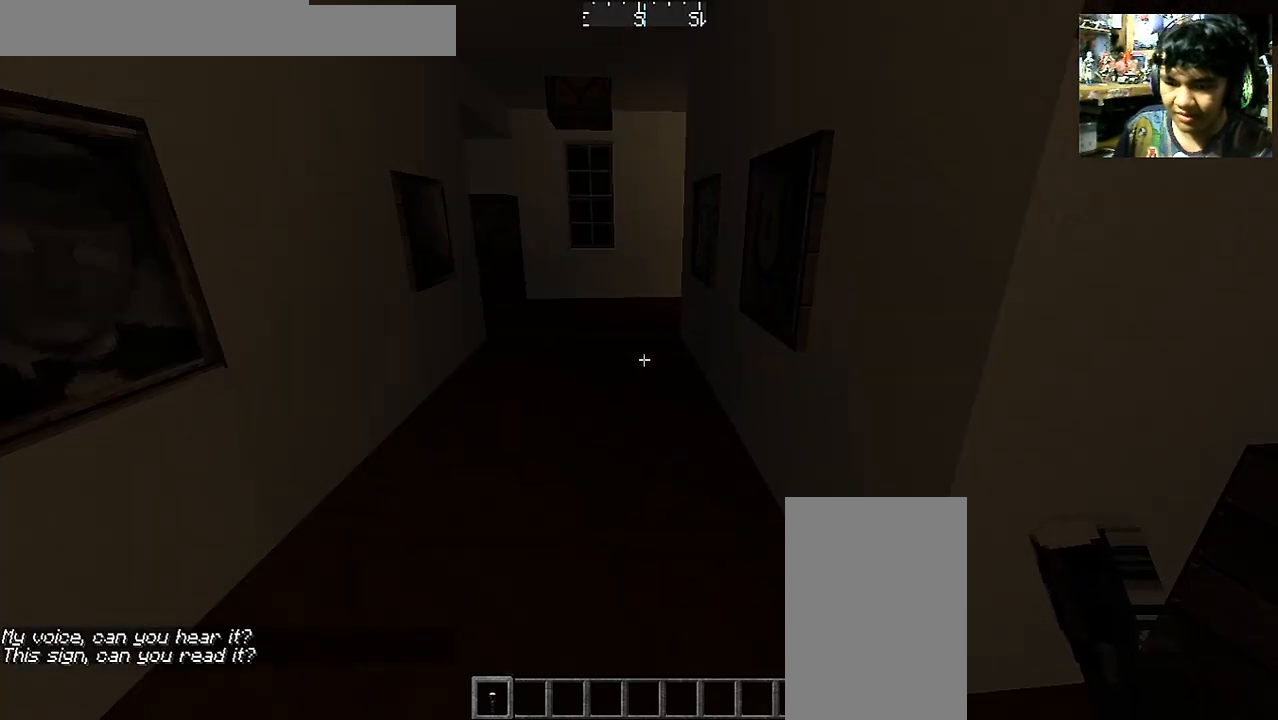
{"keys": [], "mouse": [], "events": []}
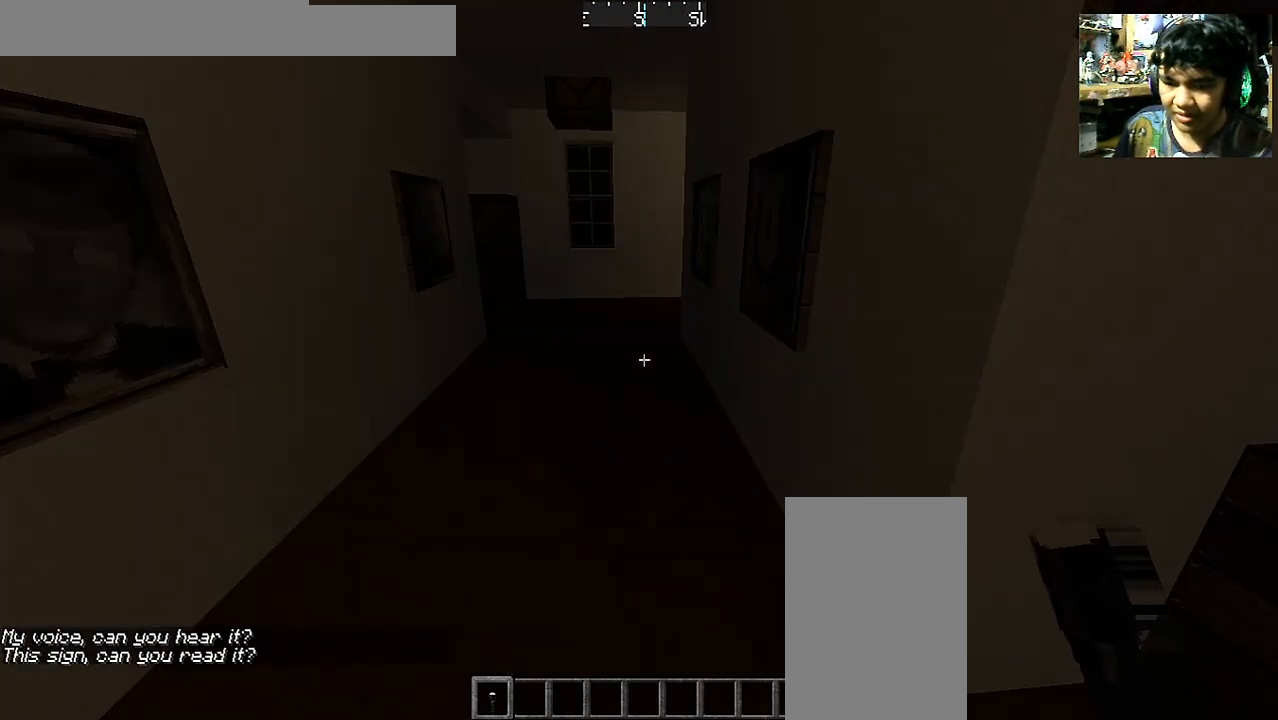
{"keys": [], "mouse": [], "events": []}
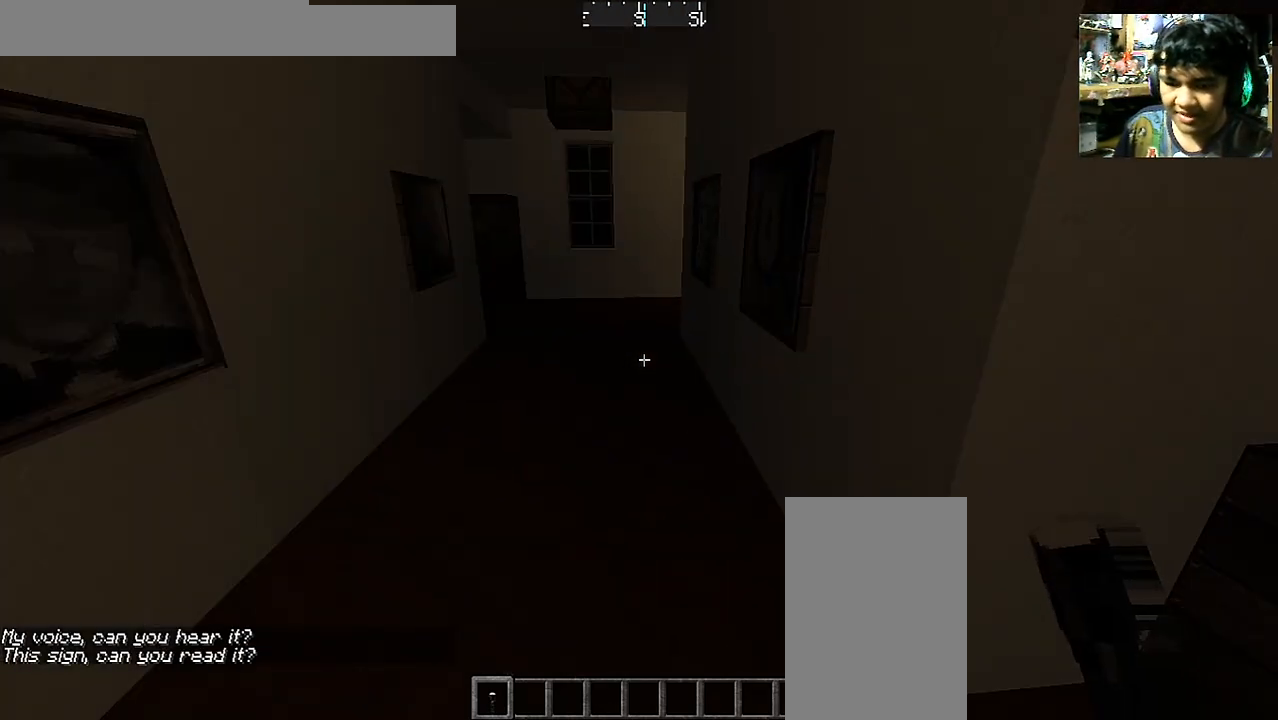
{"keys": [], "mouse": [], "events": []}
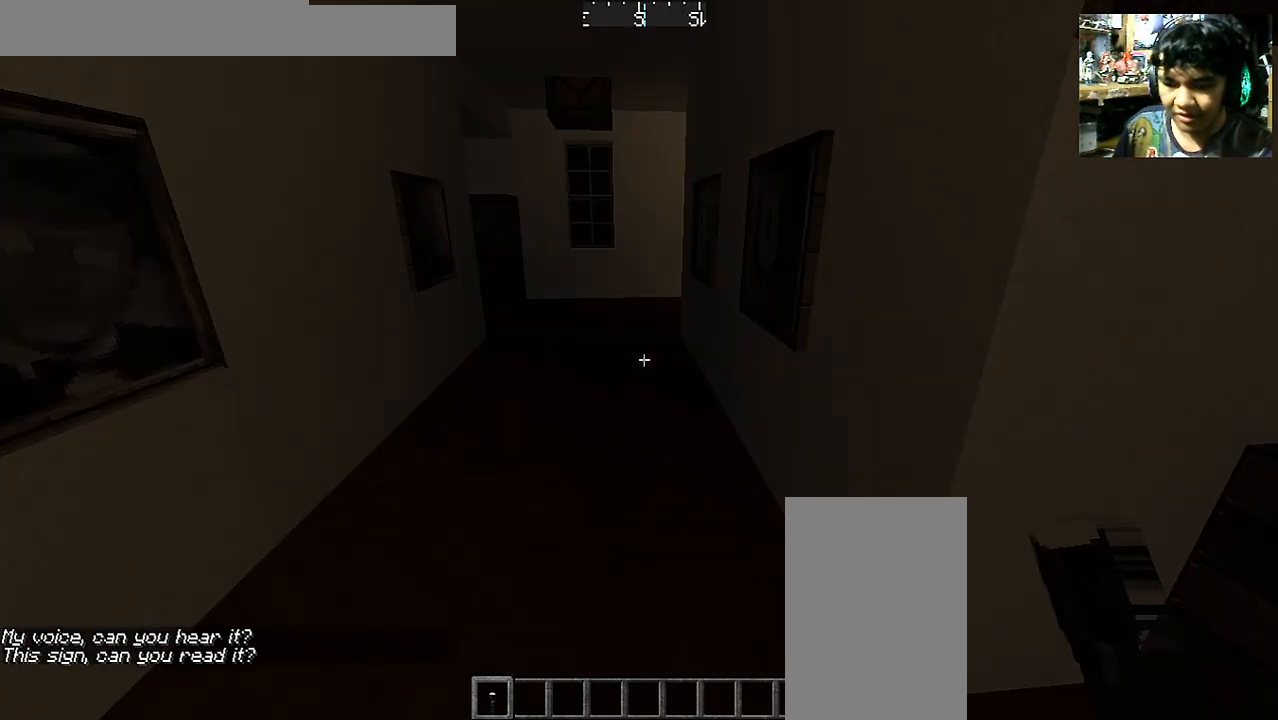
{"keys": ["a", "w"], "mouse": [], "events": [[350, "w", "down"], [400, "a", "down"]]}
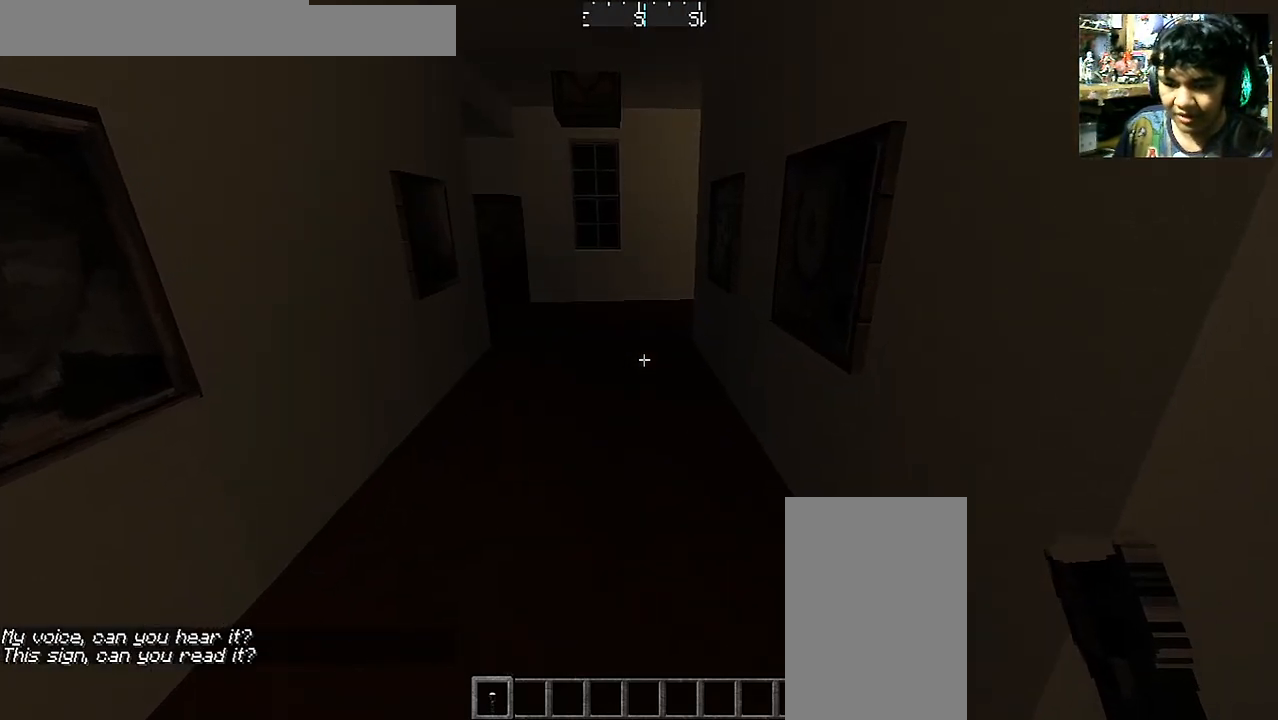
{"keys": [], "mouse": [], "events": [[50, "w", "up"], [150, "s", "down"], [250, "a", "up"], [250, "d", "down"], [400, "s", "up"], [467, "d", "up"]]}
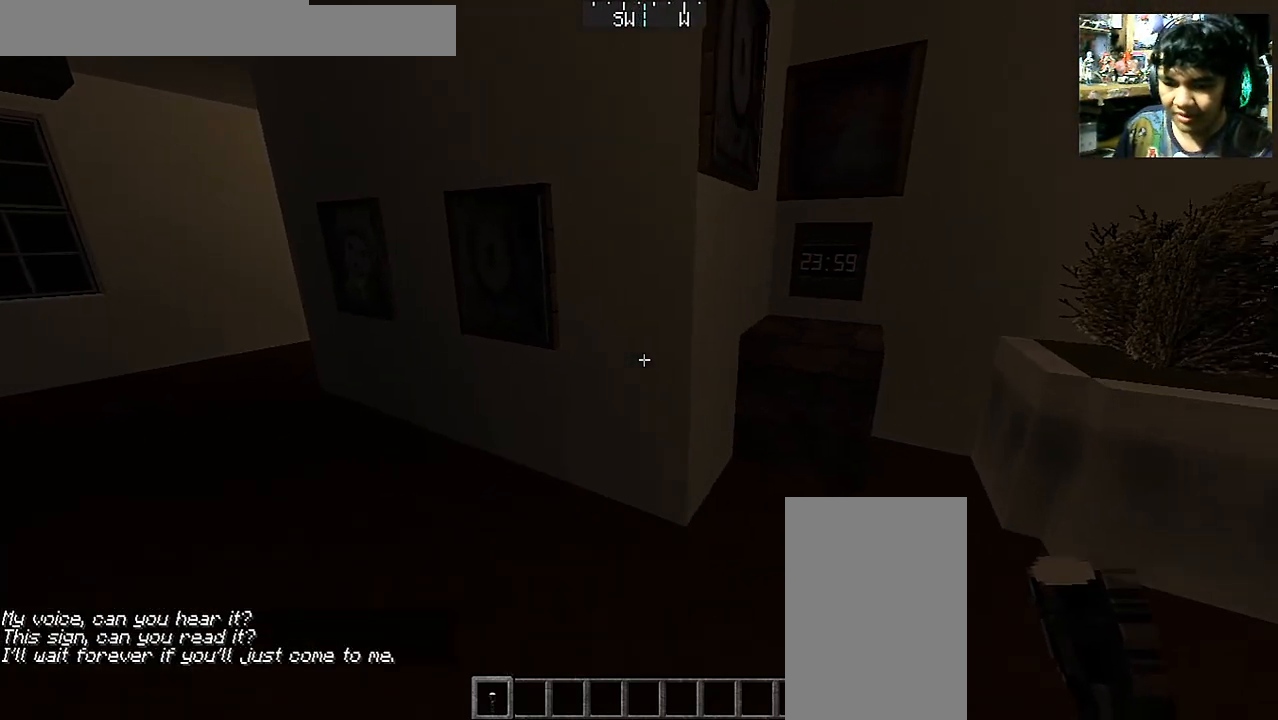
{"keys": [], "mouse": [], "events": []}
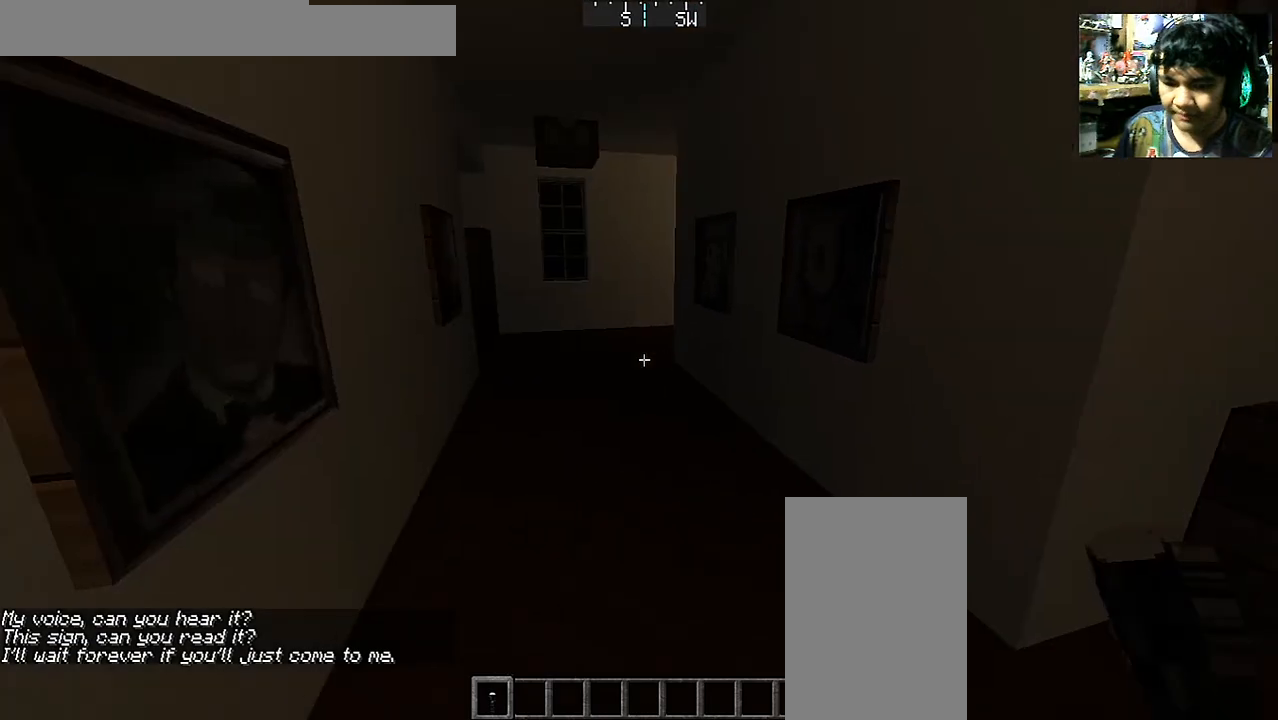
{"keys": [], "mouse": [], "events": []}
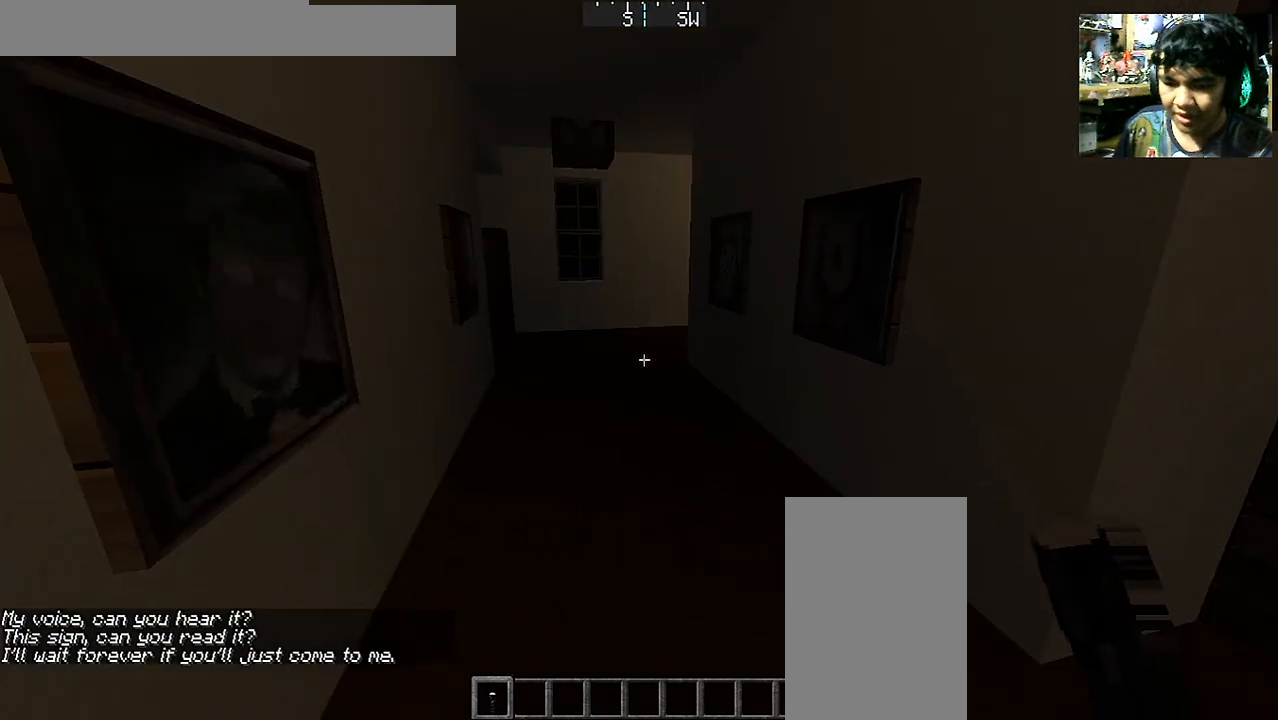
{"keys": [], "mouse": [], "events": []}
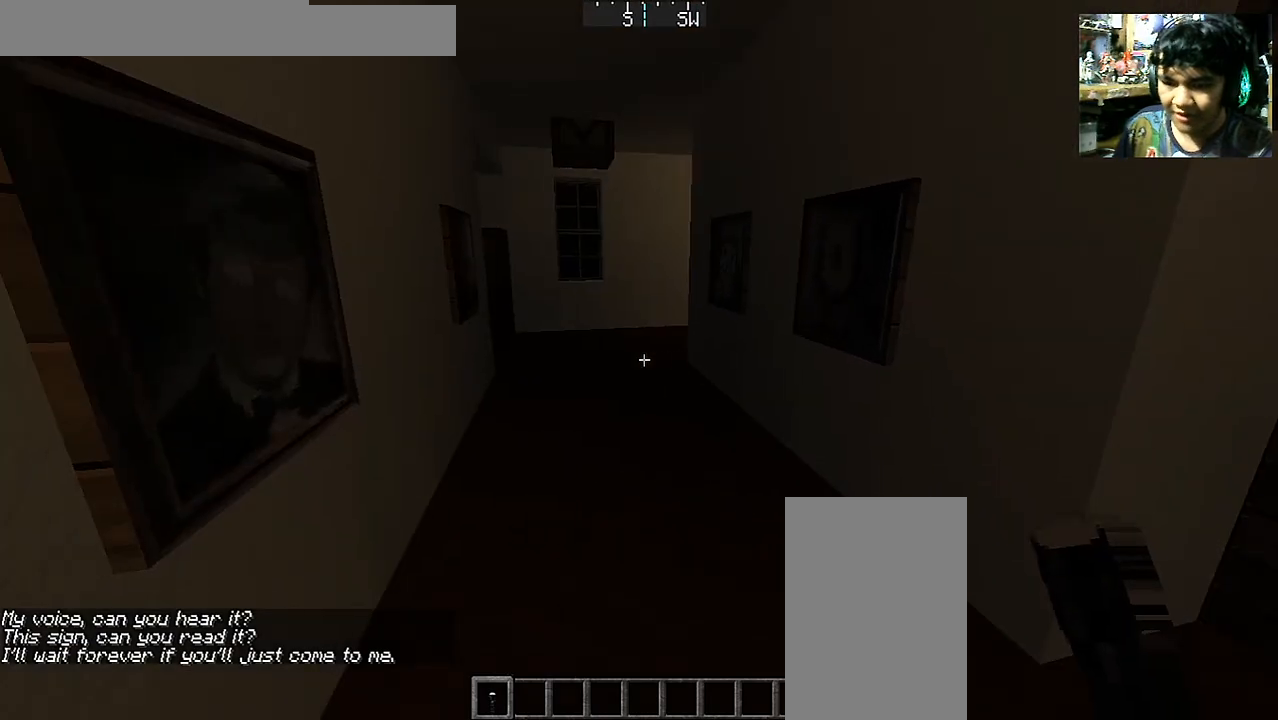
{"keys": [], "mouse": [], "events": []}
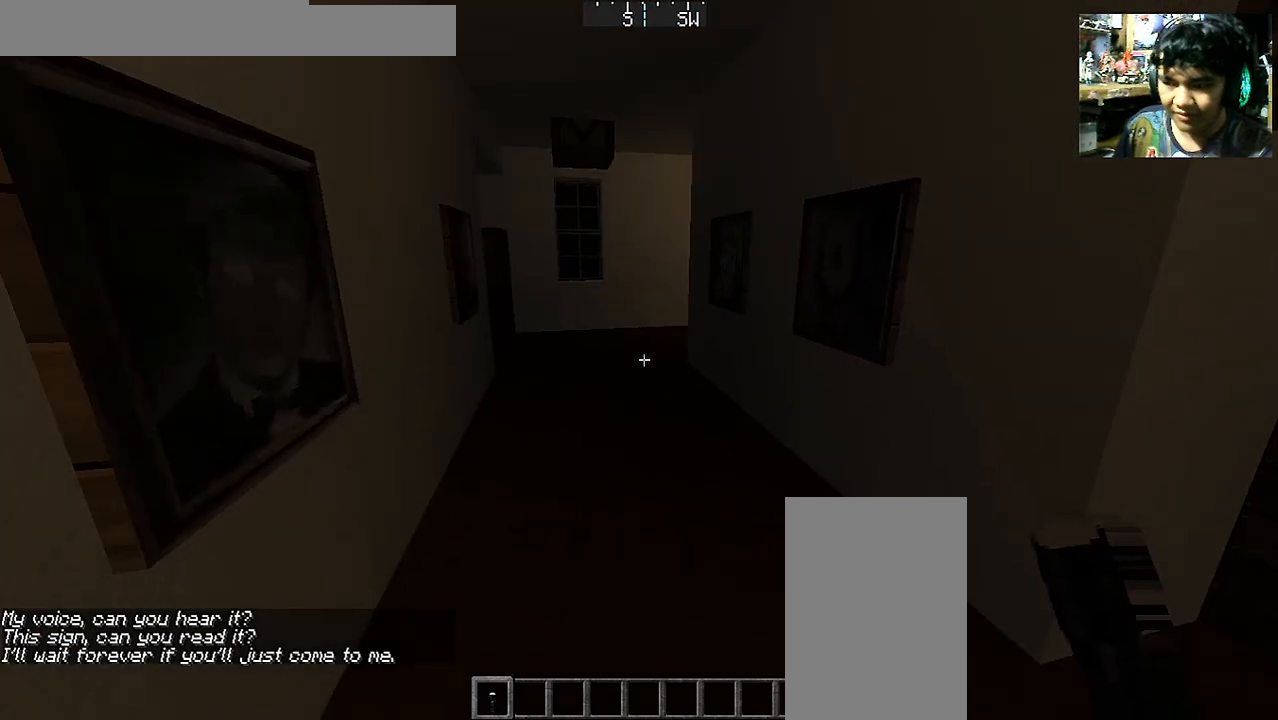
{"keys": [], "mouse": [], "events": [[333, "w", "down"], [450, "w", "up"]]}
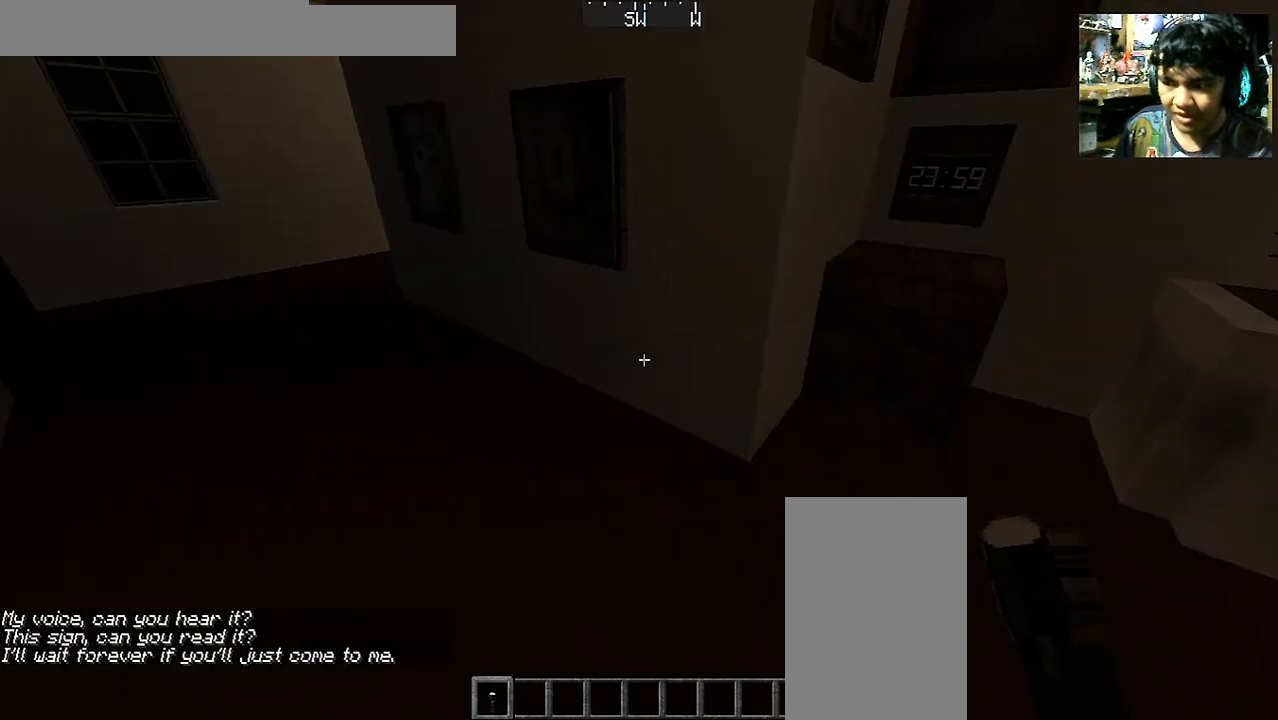
{"keys": [], "mouse": [], "events": []}
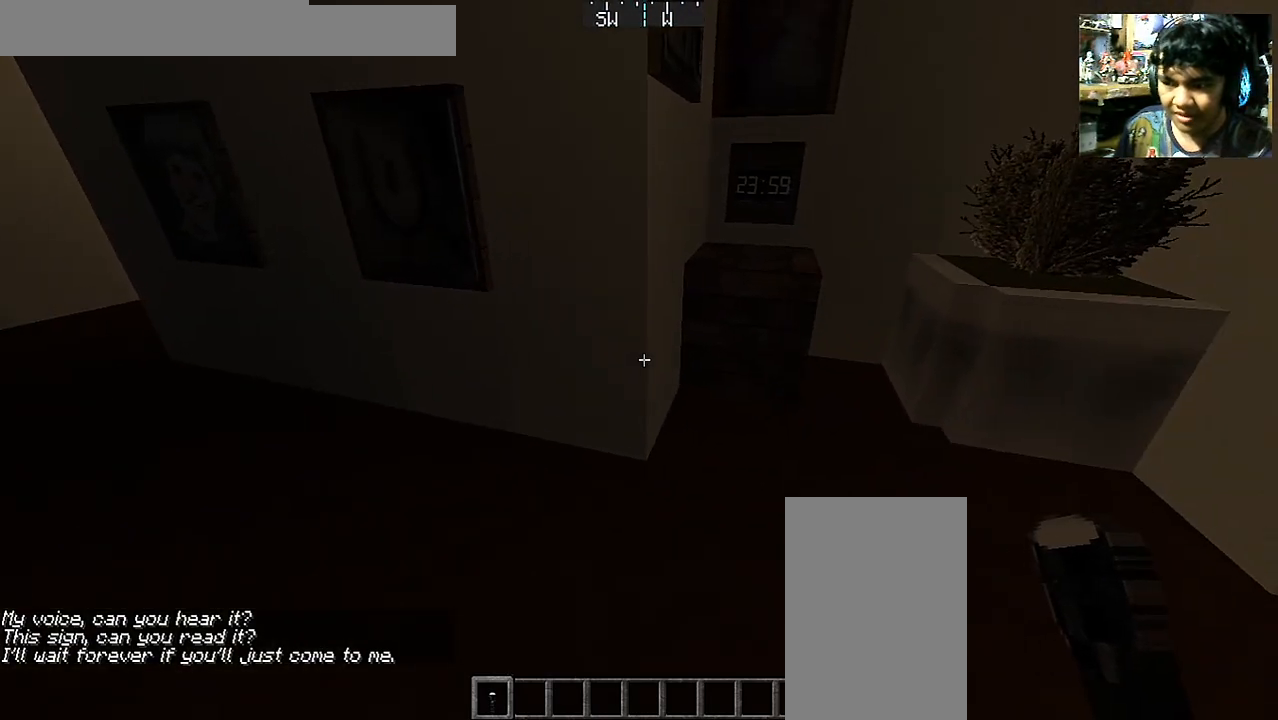
{"keys": [], "mouse": [], "events": []}
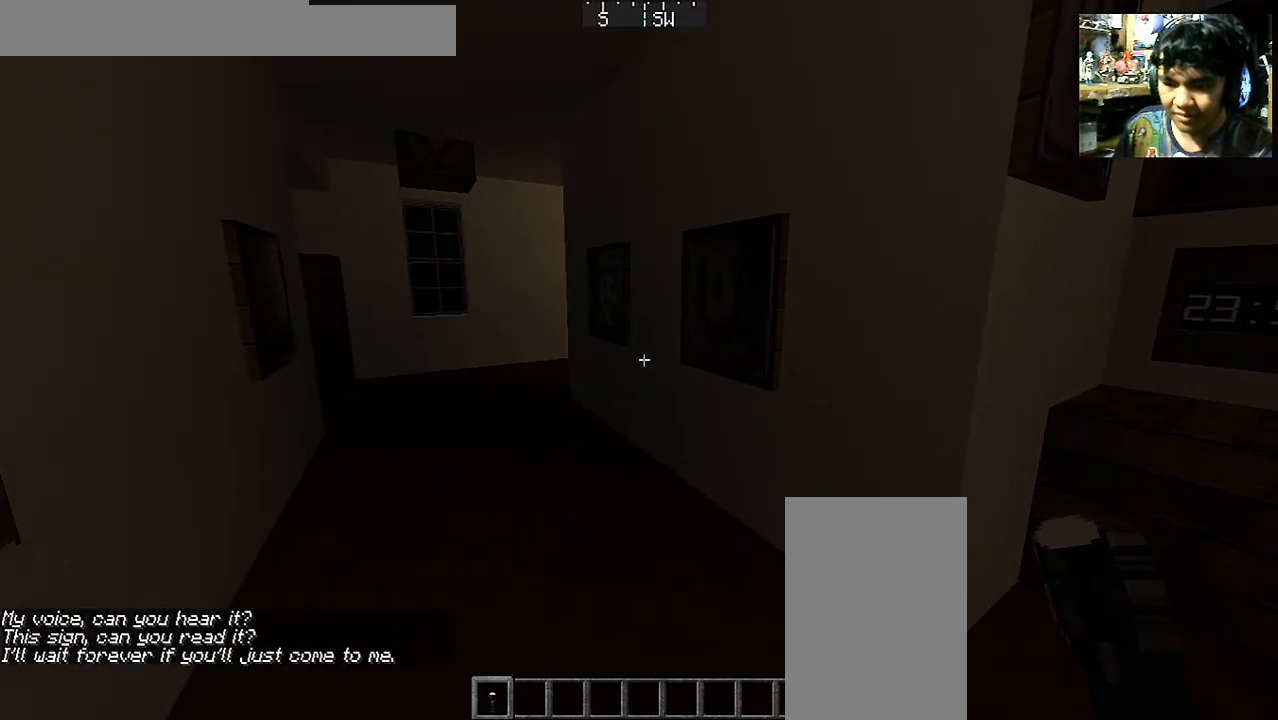
{"keys": [], "mouse": [], "events": []}
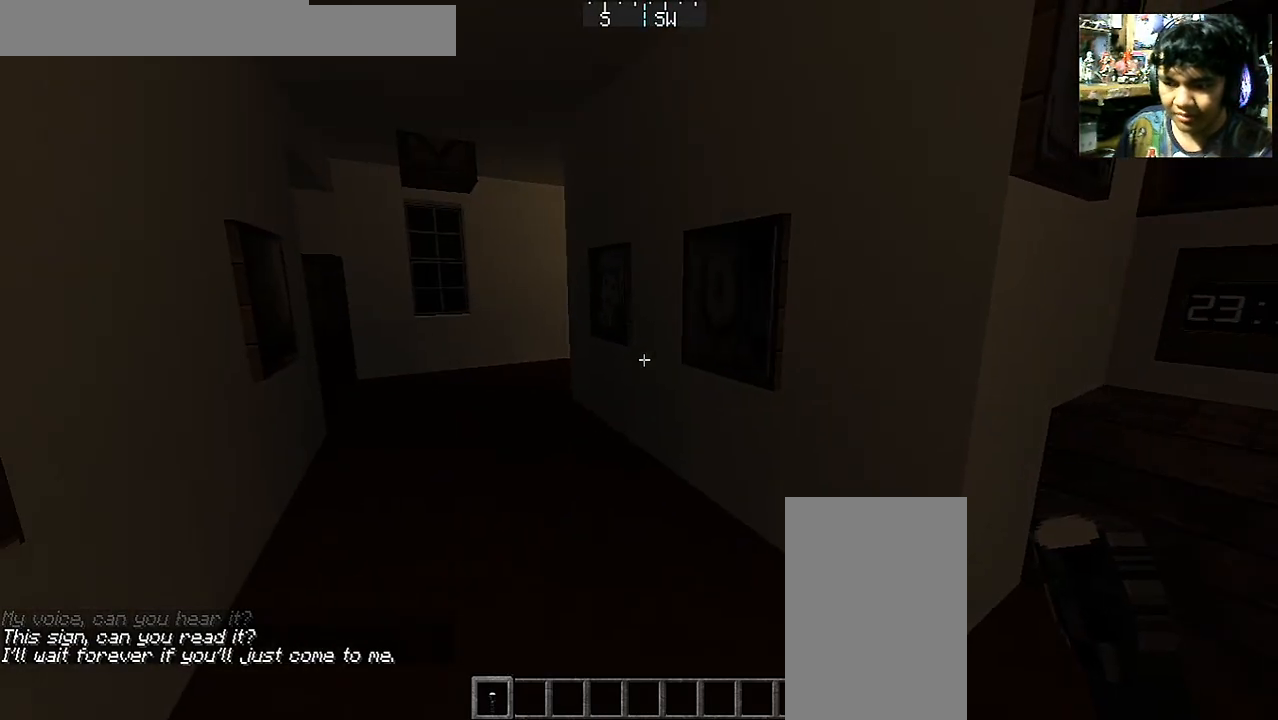
{"keys": ["a", "s"], "mouse": [], "events": [[100, "a", "down"], [100, "w", "down"], [200, "w", "up"], [300, "s", "down"]]}
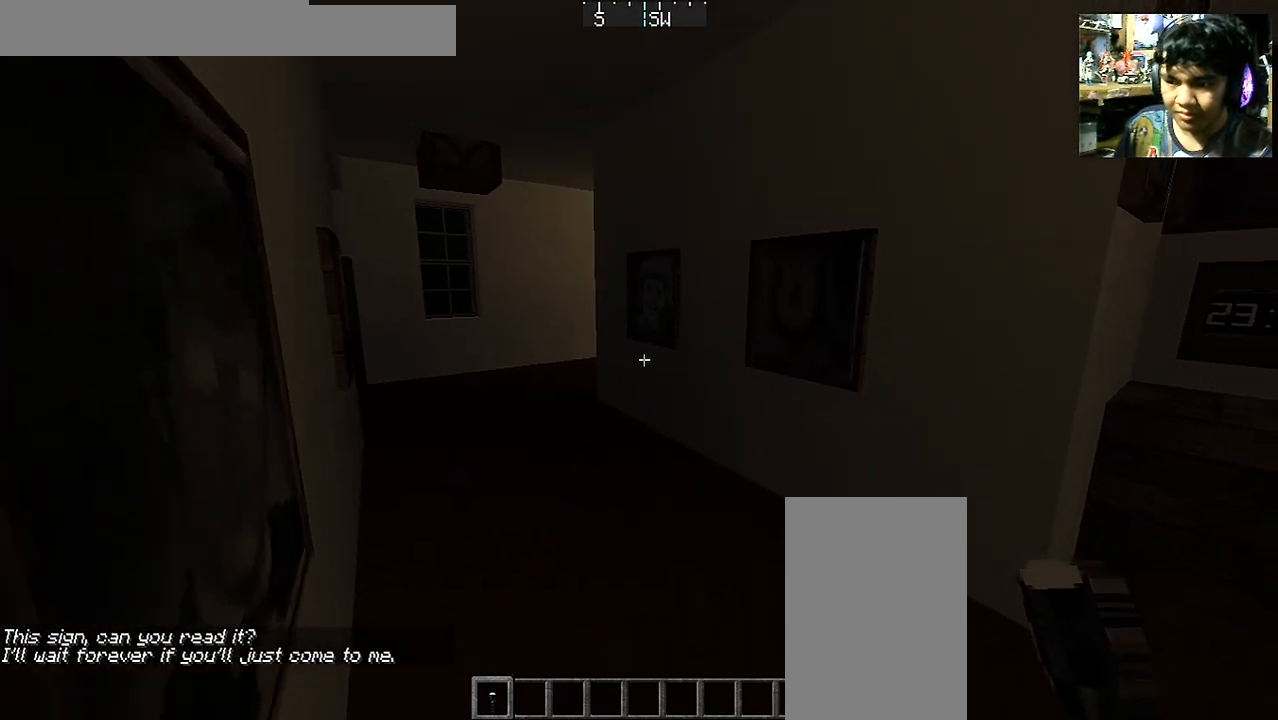
{"keys": [], "mouse": [], "events": [[50, "d", "down"], [100, "a", "up"], [150, "s", "up"], [200, "d", "up"]]}
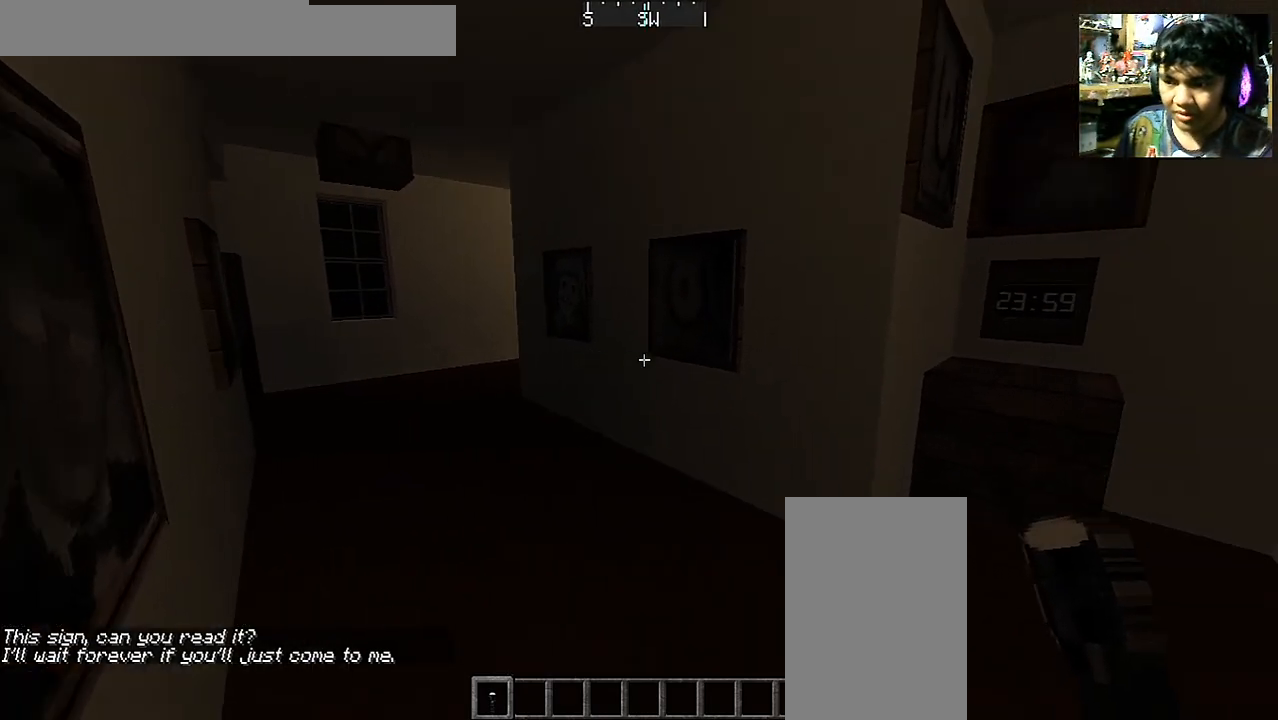
{"keys": ["a", "w"], "mouse": [], "events": [[350, "a", "down"], [350, "w", "down"]]}
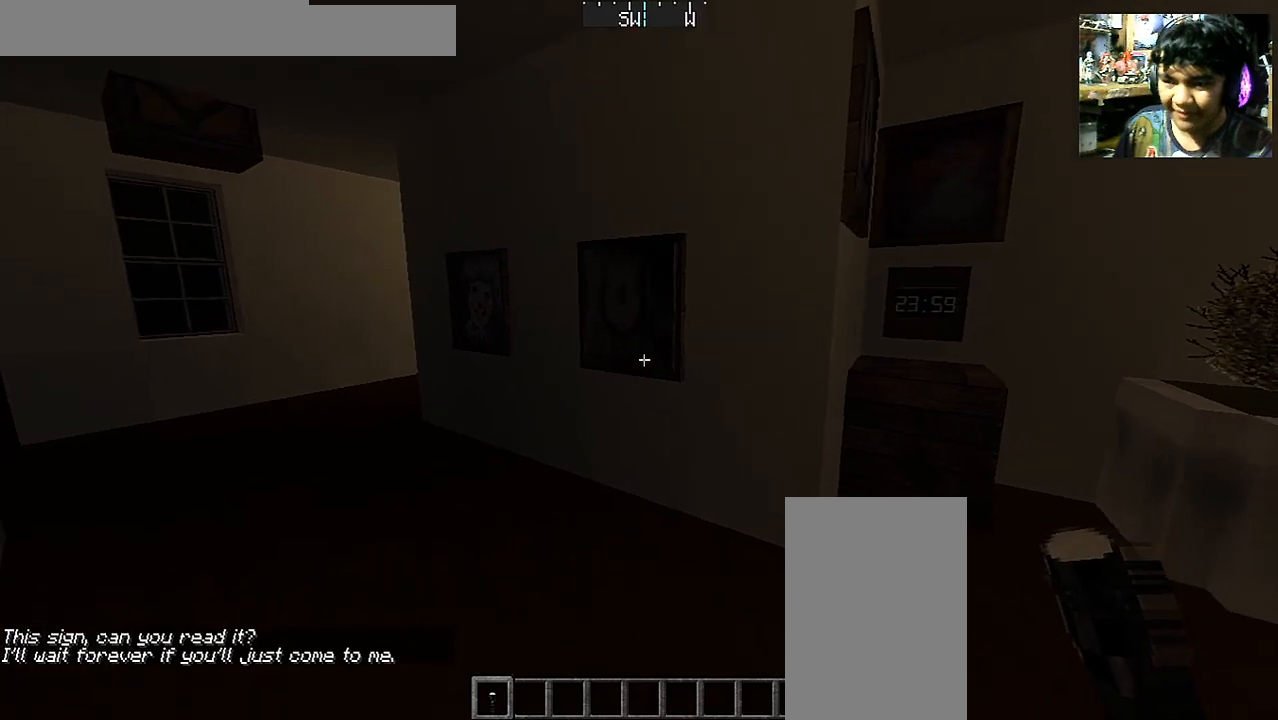
{"keys": ["w"], "mouse": [], "events": [[50, "w", "up"], [300, "a", "up"], [400, "mouse_left", "down"], [500, "mouse_left", "up"], [500, "w", "down"]]}
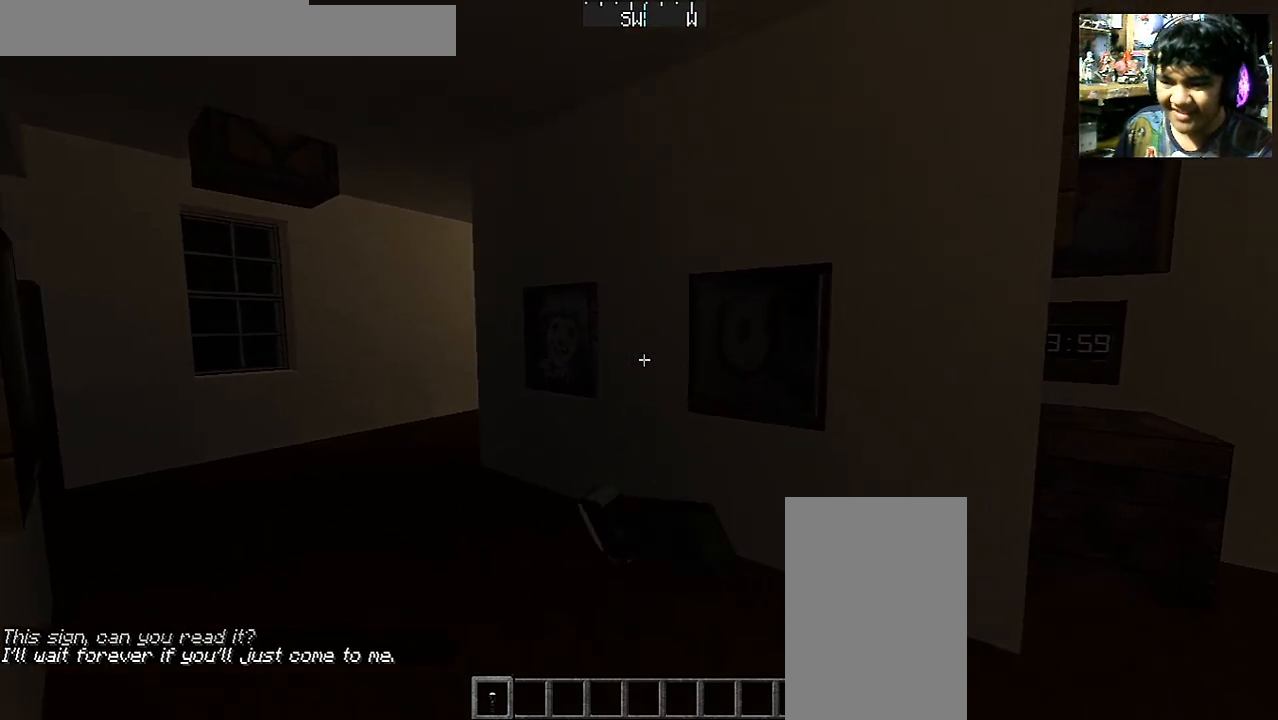
{"keys": ["a"], "mouse": ["left"], "events": [[117, "mouse_left", "down"], [200, "mouse_left", "up"], [200, "w", "up"], [250, "mouse_left", "down"], [400, "mouse_left", "up"], [500, "a", "down"], [500, "mouse_left", "down"]]}
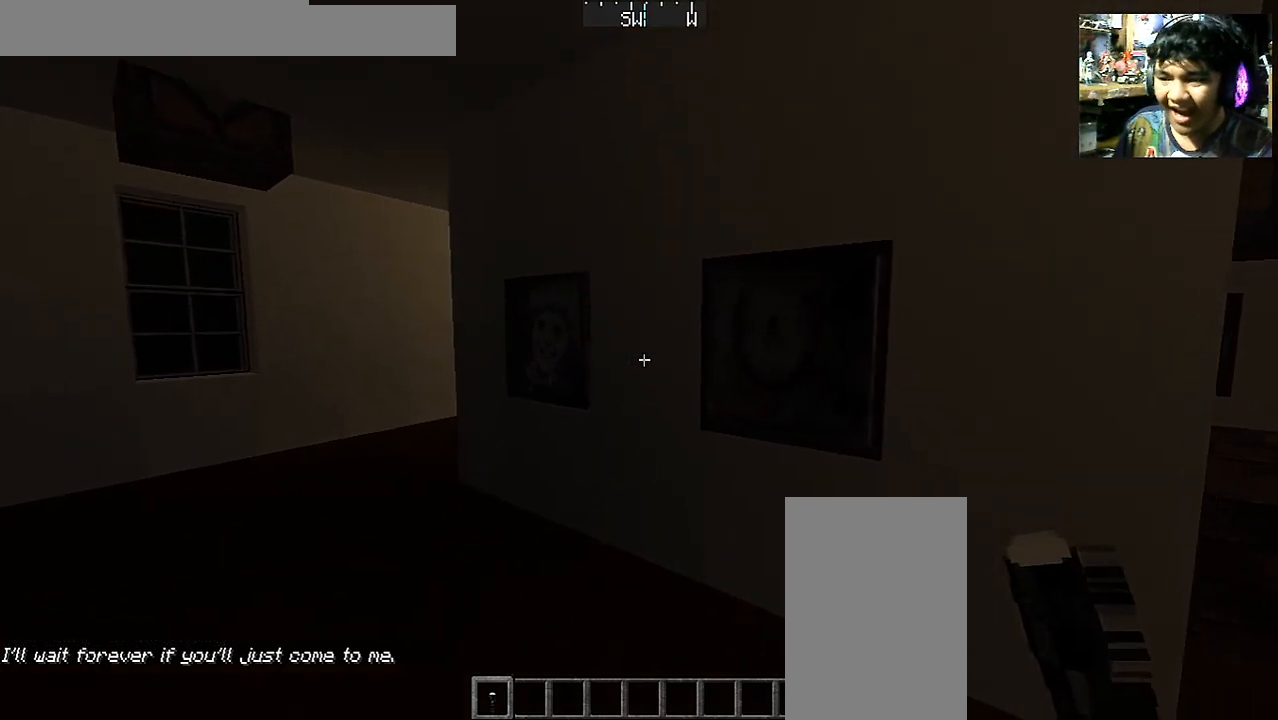
{"keys": ["d", "w"], "mouse": [], "events": [[100, "mouse_left", "up"], [250, "w", "down"], [333, "a", "up"], [400, "d", "down"]]}
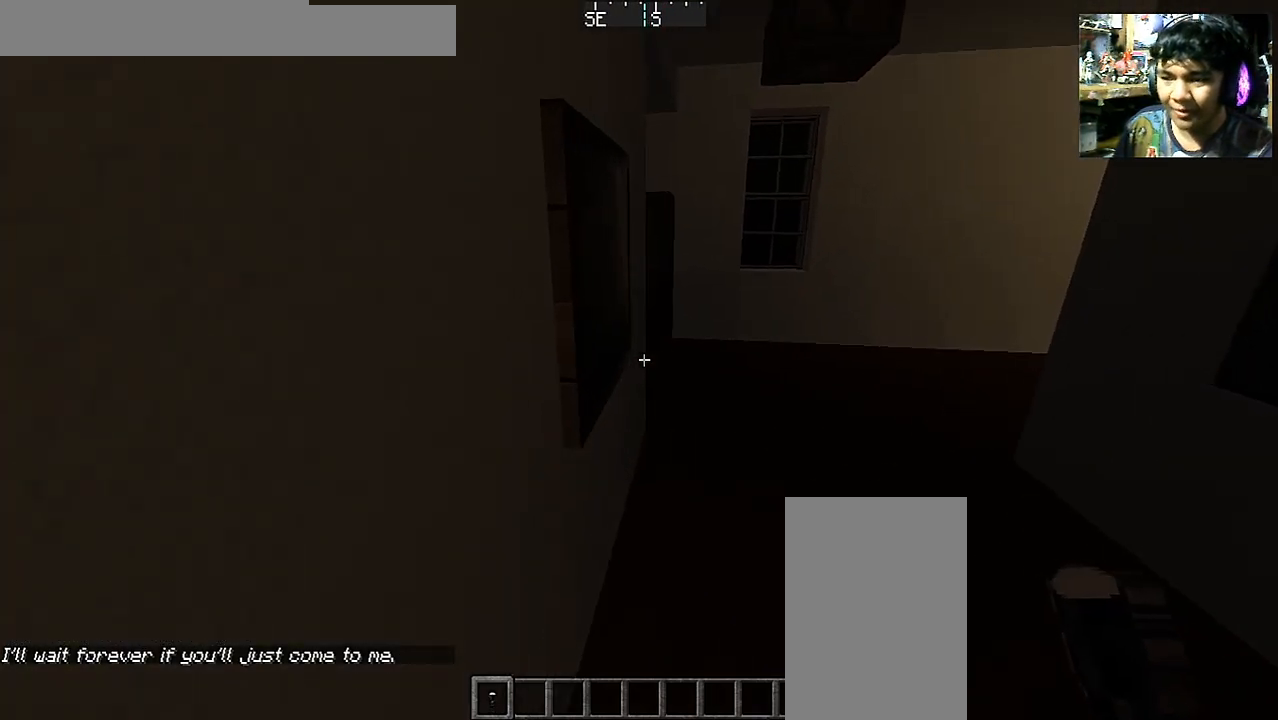
{"keys": ["d", "w"], "mouse": [], "events": []}
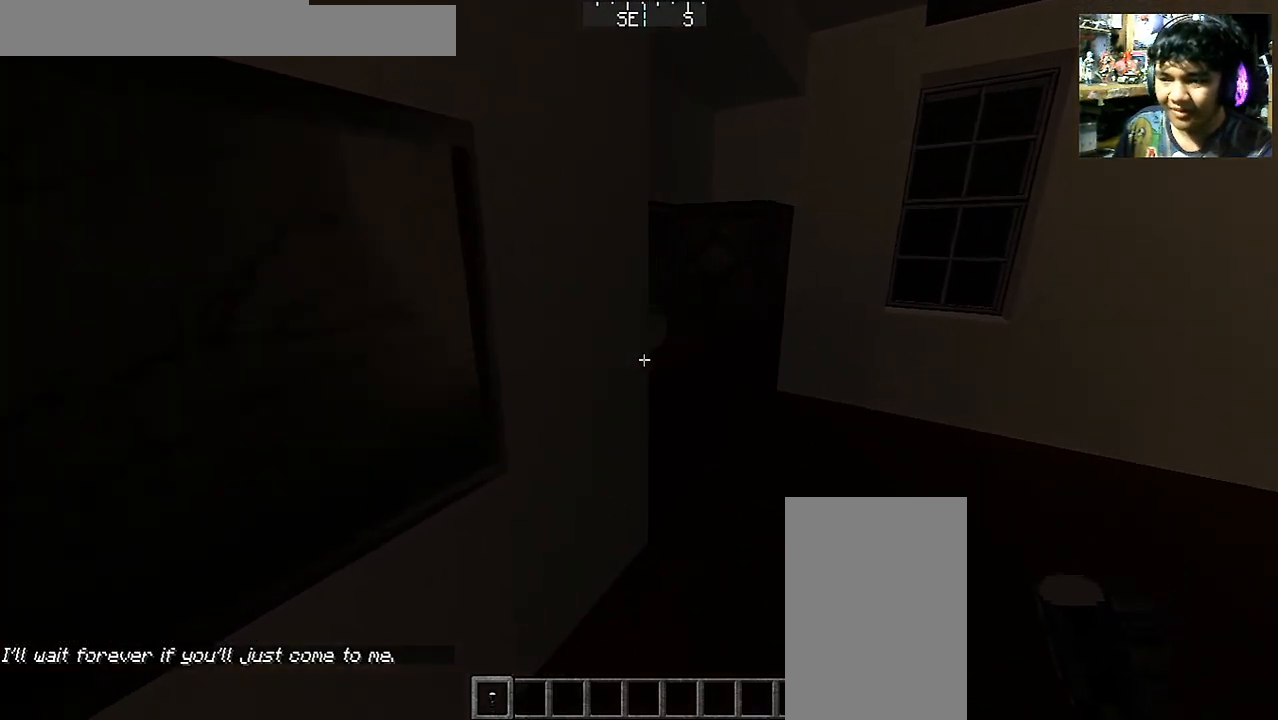
{"keys": ["a", "w"], "mouse": [], "events": [[350, "d", "up"], [400, "a", "down"]]}
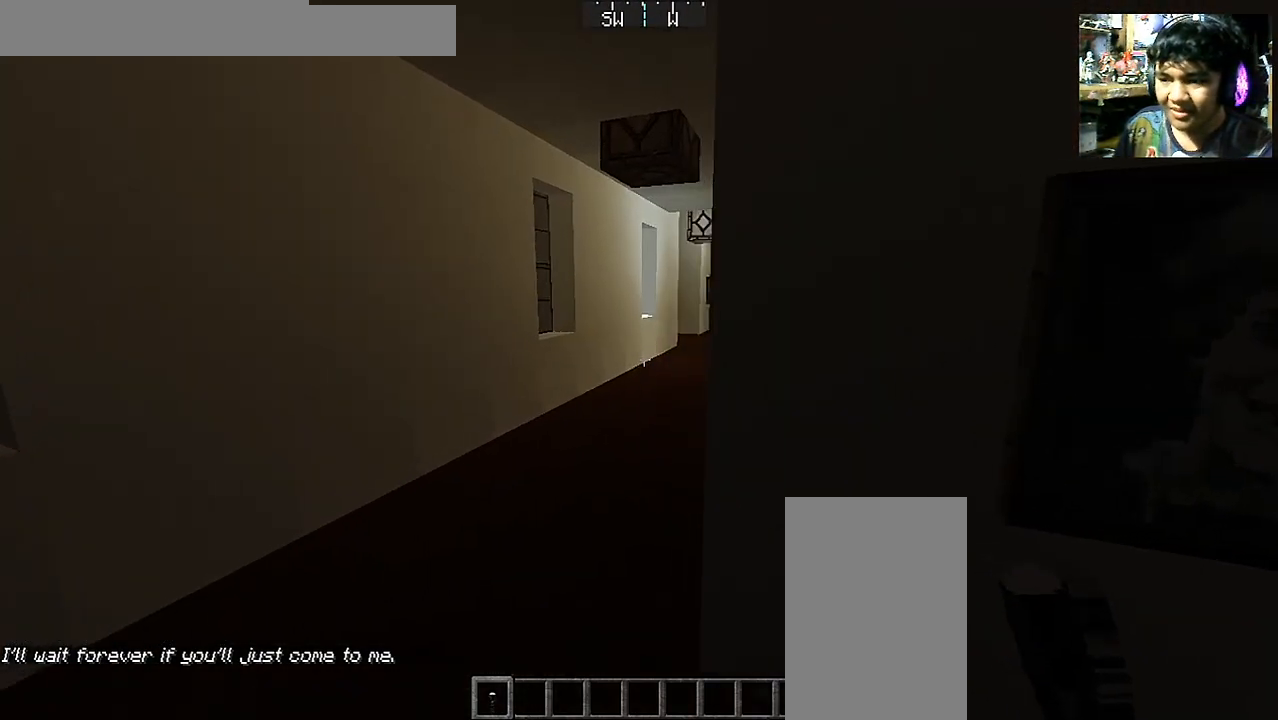
{"keys": ["a"], "mouse": [], "events": [[250, "w", "up"]]}
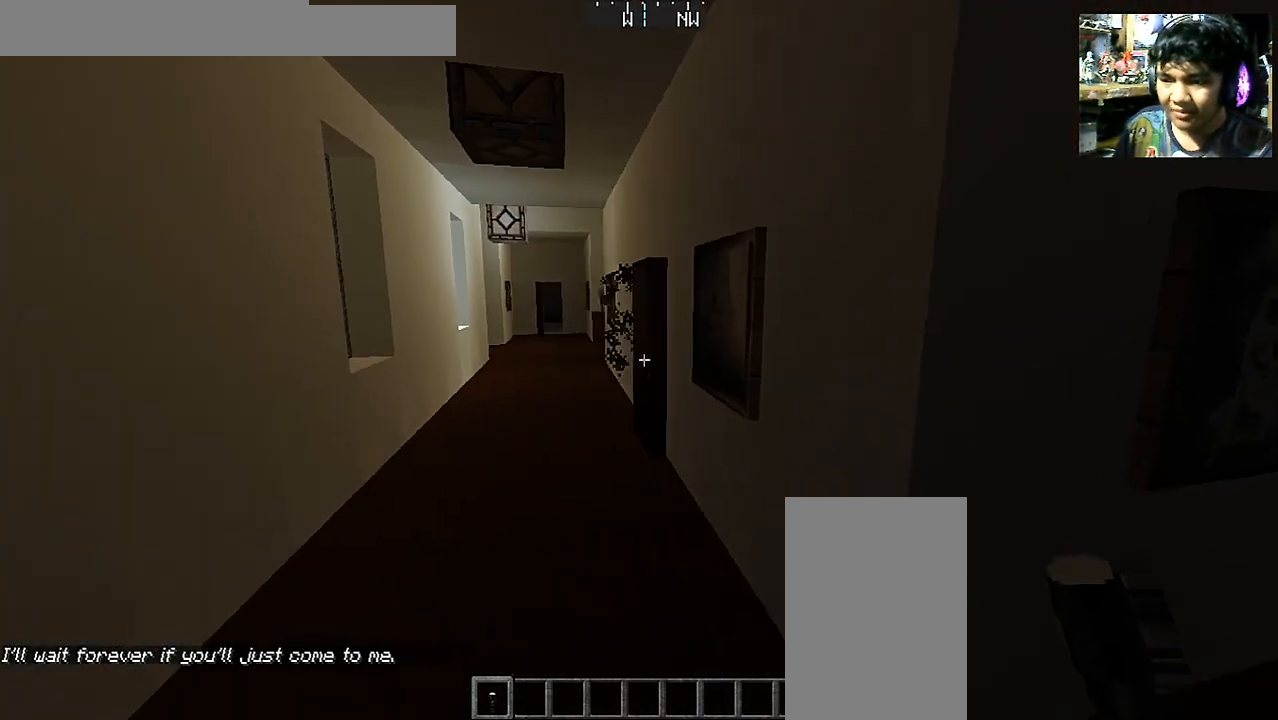
{"keys": ["w"], "mouse": [], "events": [[200, "w", "down"], [350, "a", "up"]]}